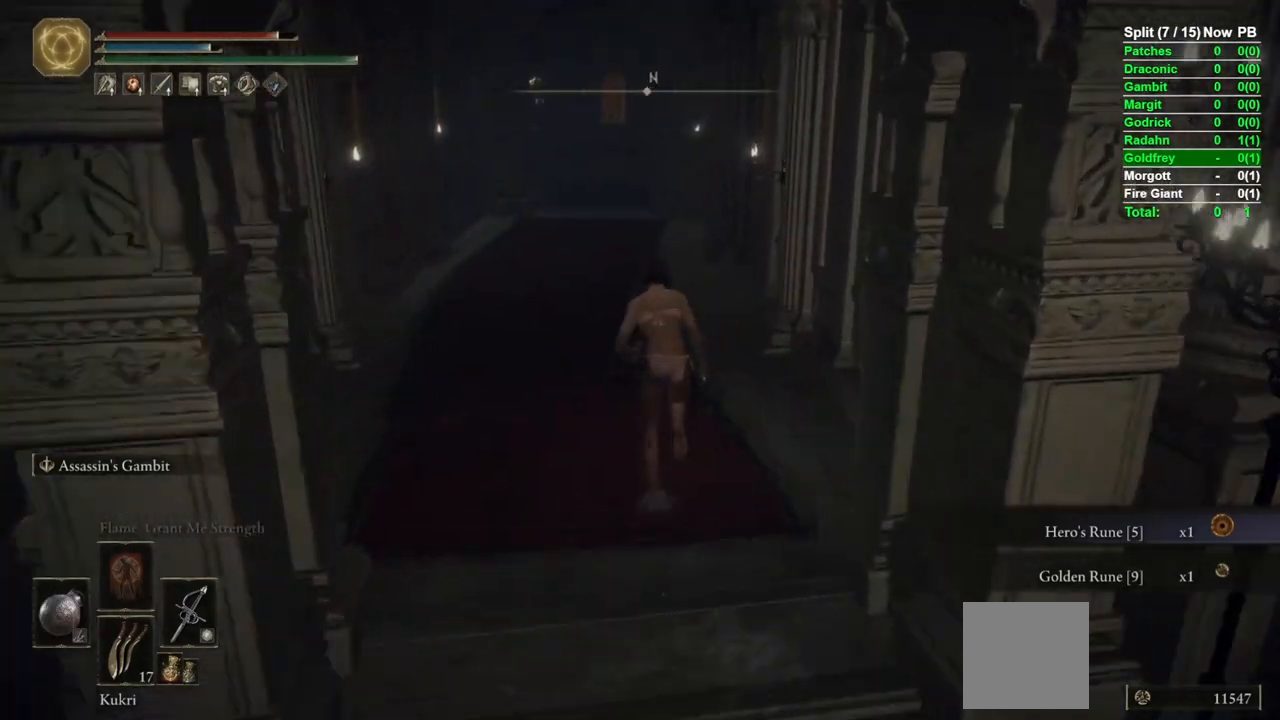
Gameplay with a controller (Xbox layout); each line is a JSON object with the inputs held at the frame after it (dt_ms = milliseconds from this image to that frame). "events" lists button and stick changes between this image and that frame as [ms after this image, input, new state], when the widget could be followed in between.
{"dt_ms": 500, "buttons": ["B", "L1"], "left_stick": "up", "right_stick": "center", "events": [[67, "R1", "up"], [100, "Y", "up"], [317, "L1", "down"]]}
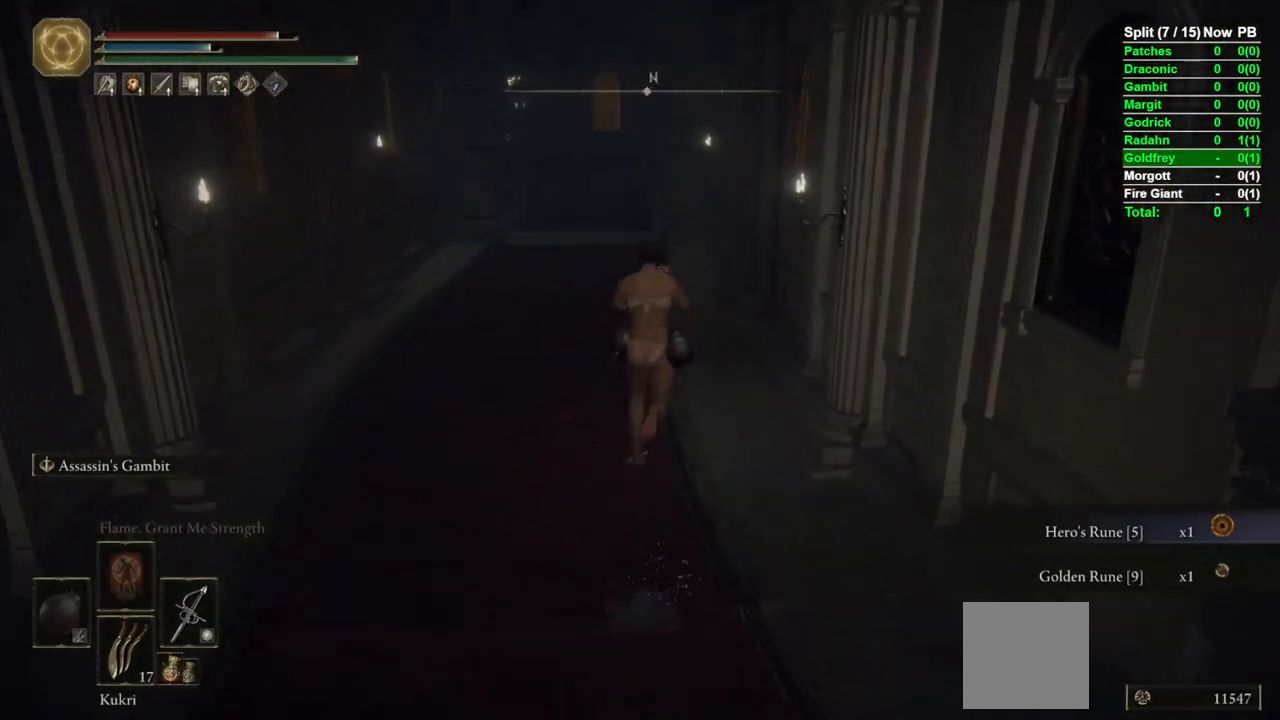
{"dt_ms": 500, "buttons": ["B", "L1"], "left_stick": "up", "right_stick": "center", "events": []}
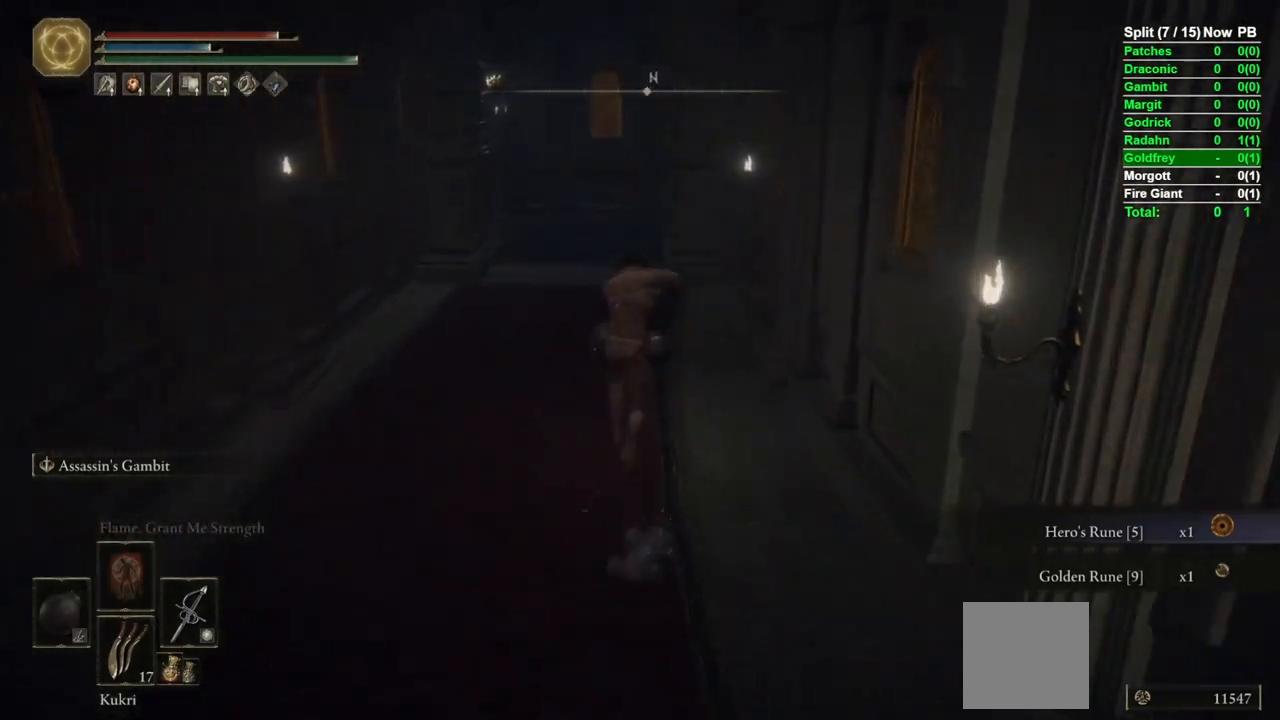
{"dt_ms": 500, "buttons": ["B", "L1"], "left_stick": "up", "right_stick": "center", "events": [[333, "right_stick", "down"], [483, "right_stick", "center"]]}
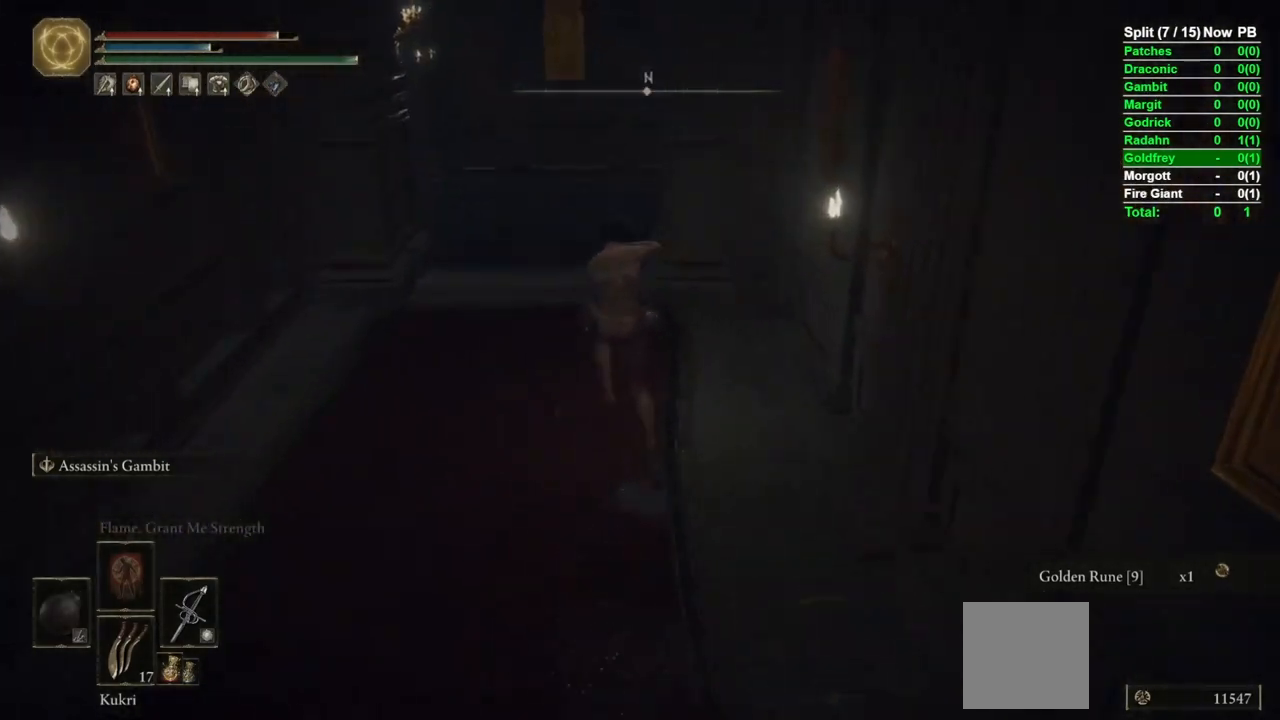
{"dt_ms": 500, "buttons": ["B", "L1"], "left_stick": "up", "right_stick": "down-right", "events": [[283, "right_stick", "down-right"]]}
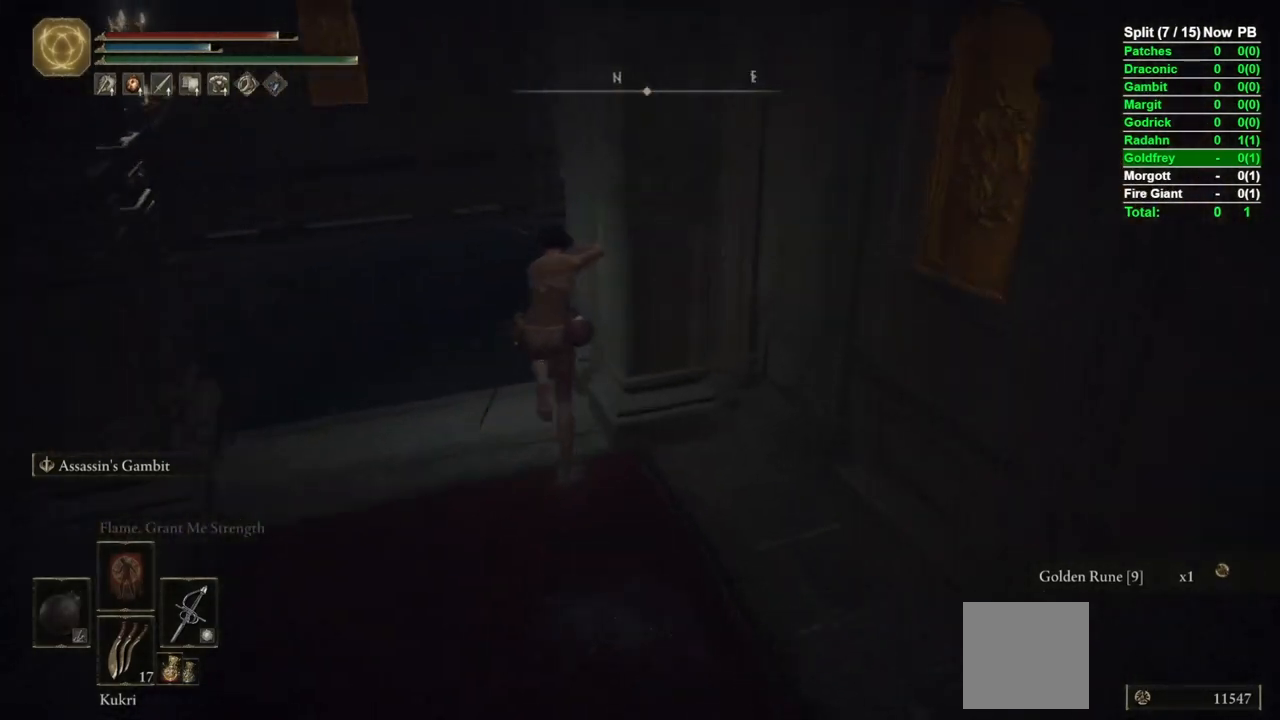
{"dt_ms": 500, "buttons": ["B", "L1"], "left_stick": "up-left", "right_stick": "down-right", "events": [[100, "left_stick", "up-left"]]}
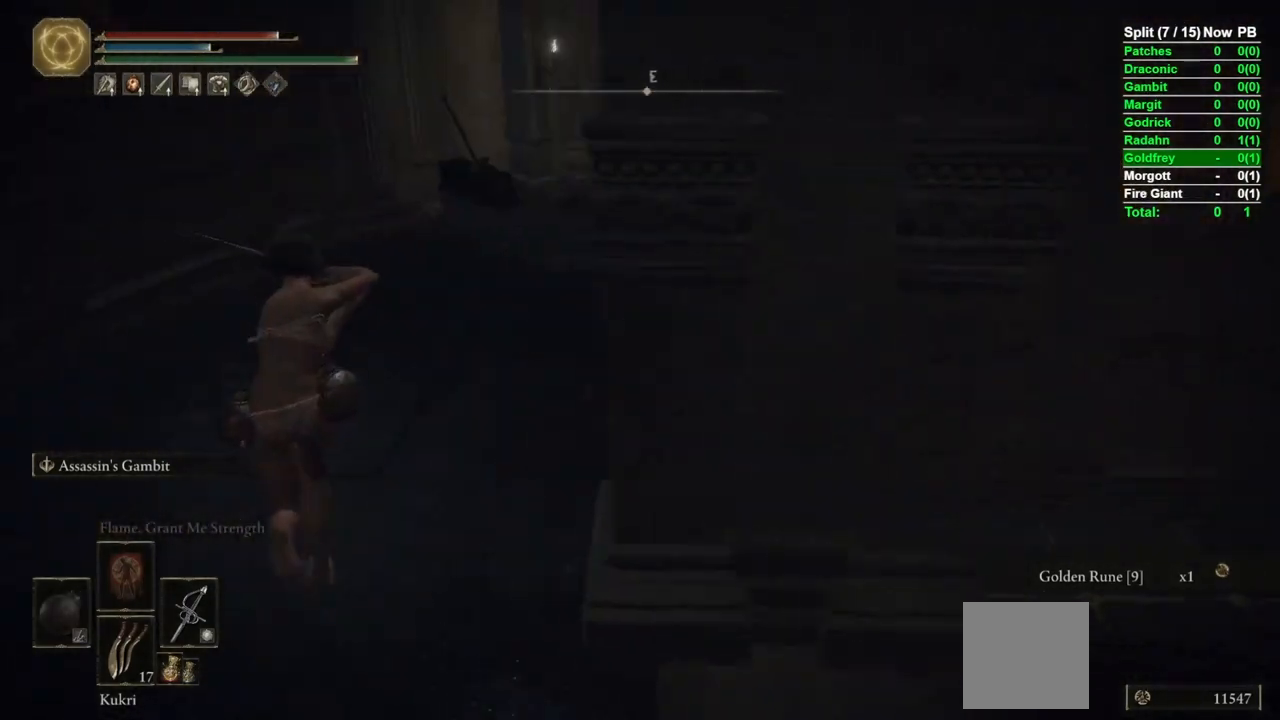
{"dt_ms": 500, "buttons": ["B", "L1"], "left_stick": "up", "right_stick": "right", "events": [[83, "right_stick", "center"], [200, "left_stick", "up"], [400, "right_stick", "right"]]}
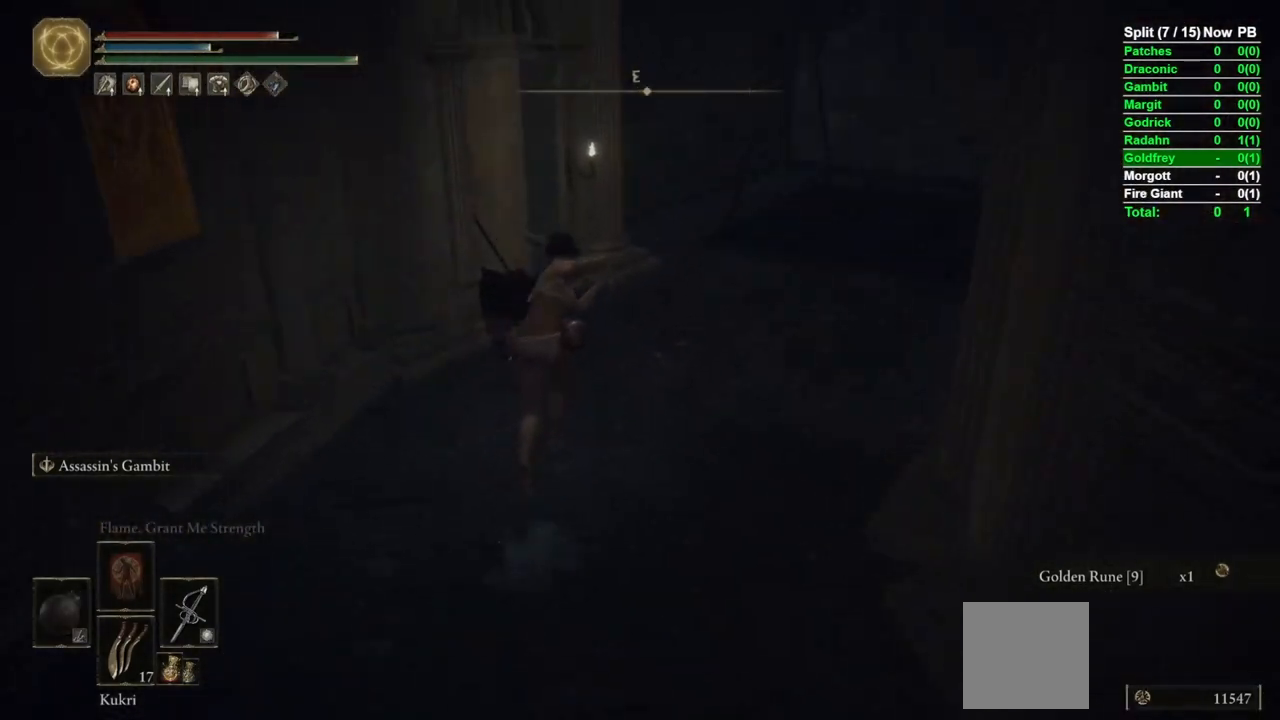
{"dt_ms": 500, "buttons": ["B", "L1"], "left_stick": "up", "right_stick": "down-right", "events": [[217, "right_stick", "center"], [500, "right_stick", "down-right"]]}
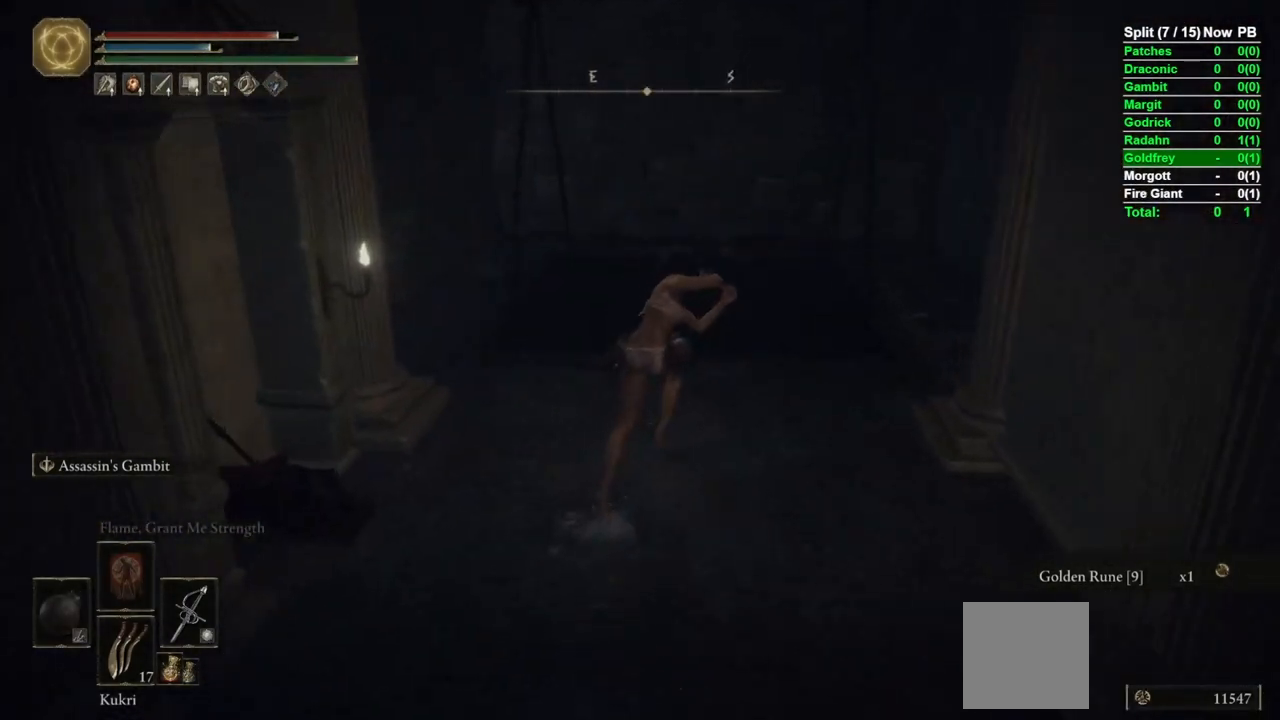
{"dt_ms": 500, "buttons": ["B", "L1"], "left_stick": "up", "right_stick": "center", "events": [[100, "right_stick", "center"]]}
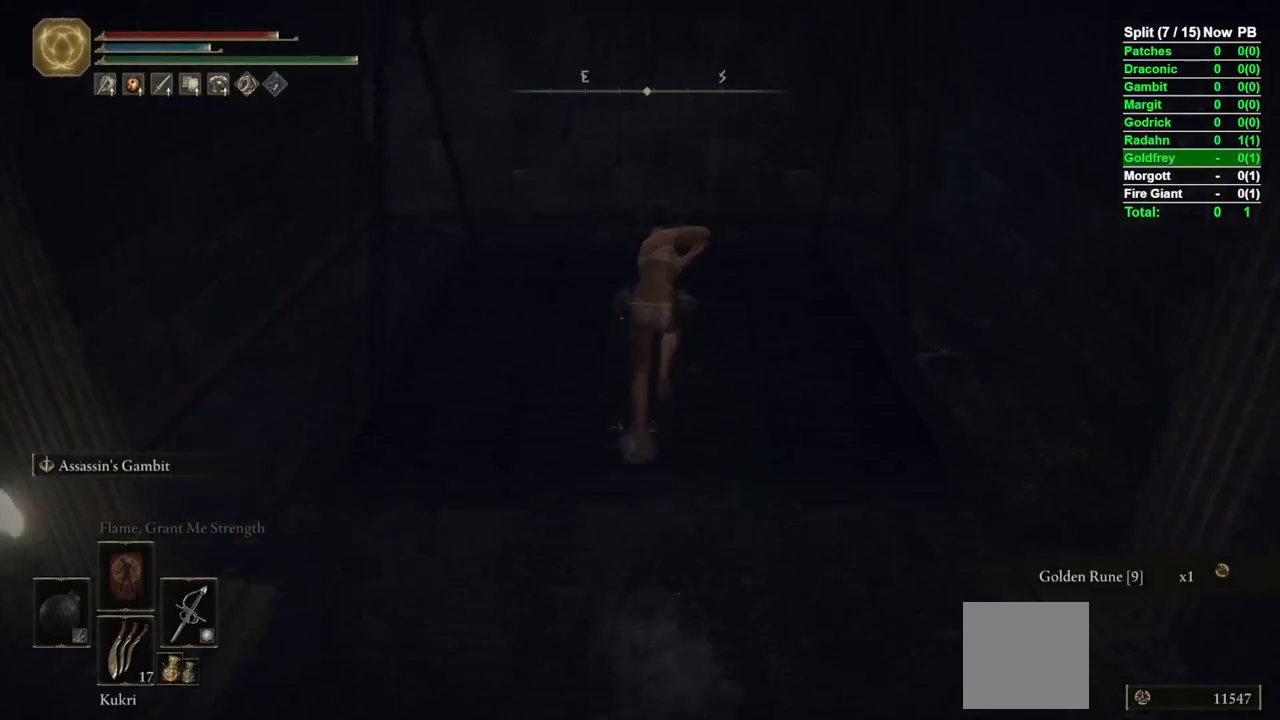
{"dt_ms": 500, "buttons": [], "left_stick": "center", "right_stick": "center", "events": [[133, "B", "up"], [133, "L1", "up"], [200, "left_stick", "center"], [267, "left_stick", "down"], [483, "left_stick", "center"]]}
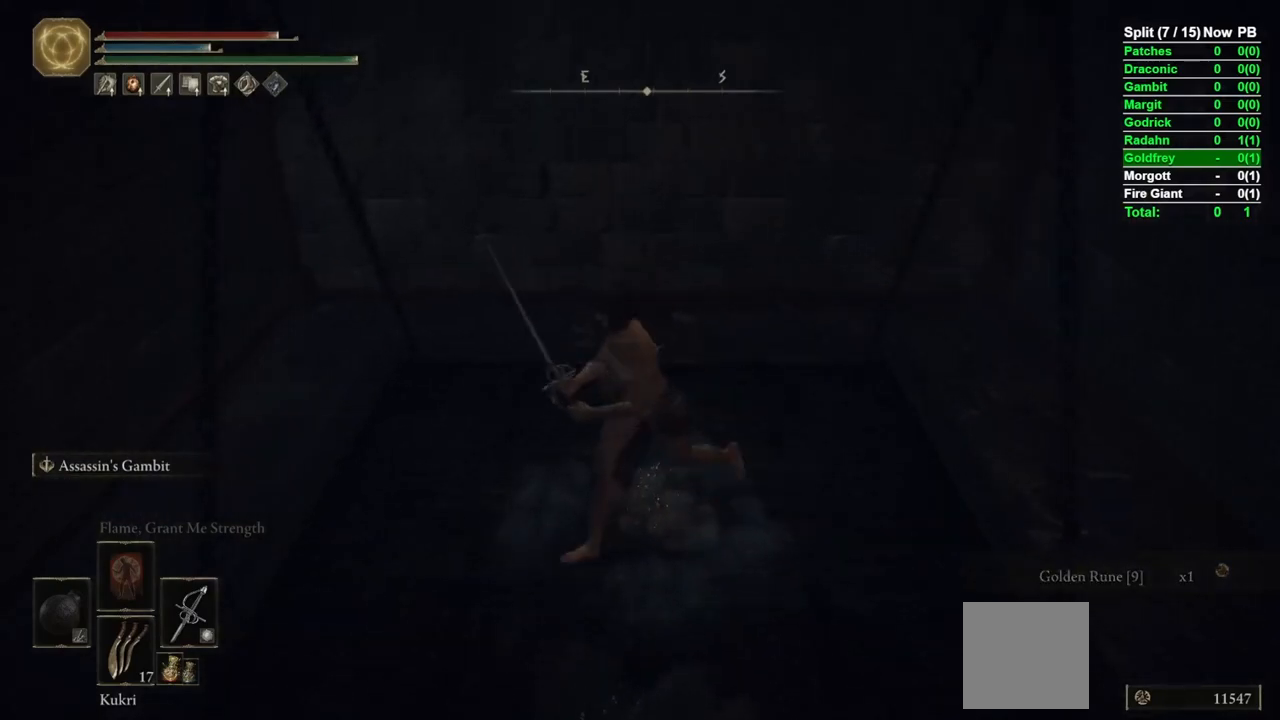
{"dt_ms": 500, "buttons": ["DPAD_DOWN"], "left_stick": "center", "right_stick": "center", "events": [[33, "START", "down"], [133, "START", "up"], [150, "A", "down"], [233, "A", "up"], [250, "DPAD_DOWN", "down"]]}
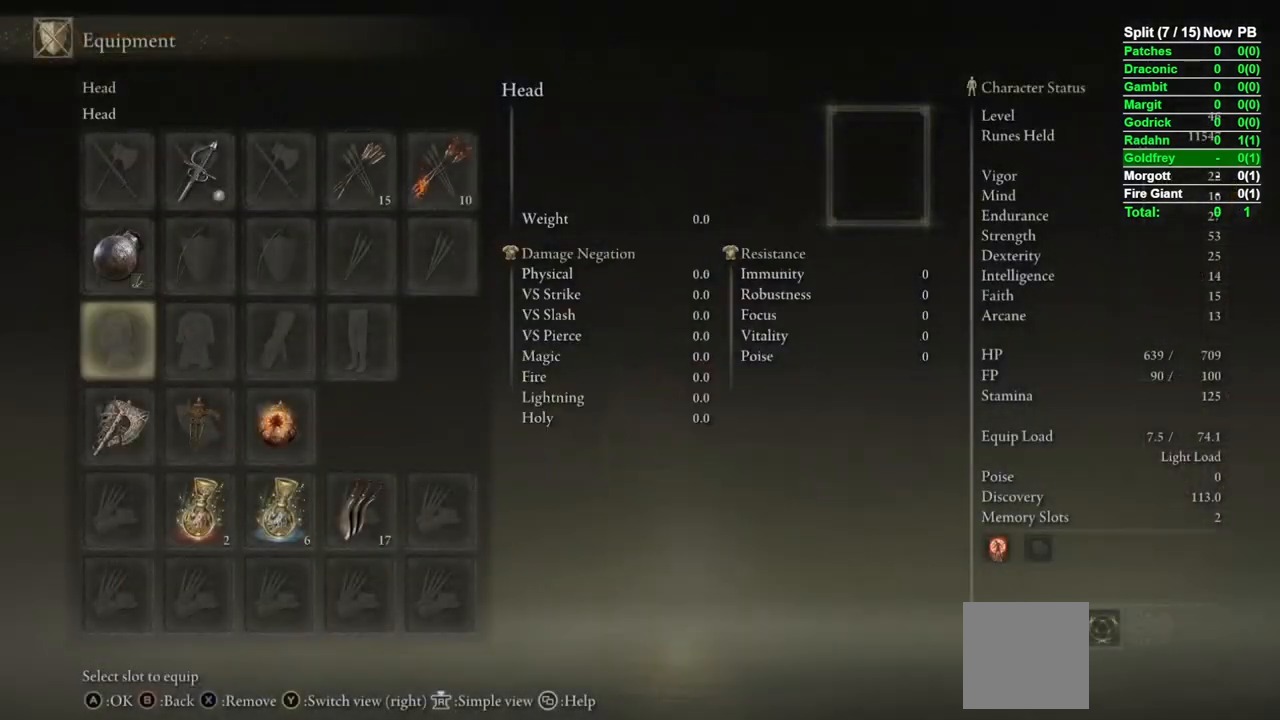
{"dt_ms": 500, "buttons": [], "left_stick": "center", "right_stick": "center", "events": [[133, "DPAD_DOWN", "up"], [233, "DPAD_RIGHT", "down"], [317, "DPAD_RIGHT", "up"], [367, "DPAD_RIGHT", "down"], [467, "DPAD_RIGHT", "up"]]}
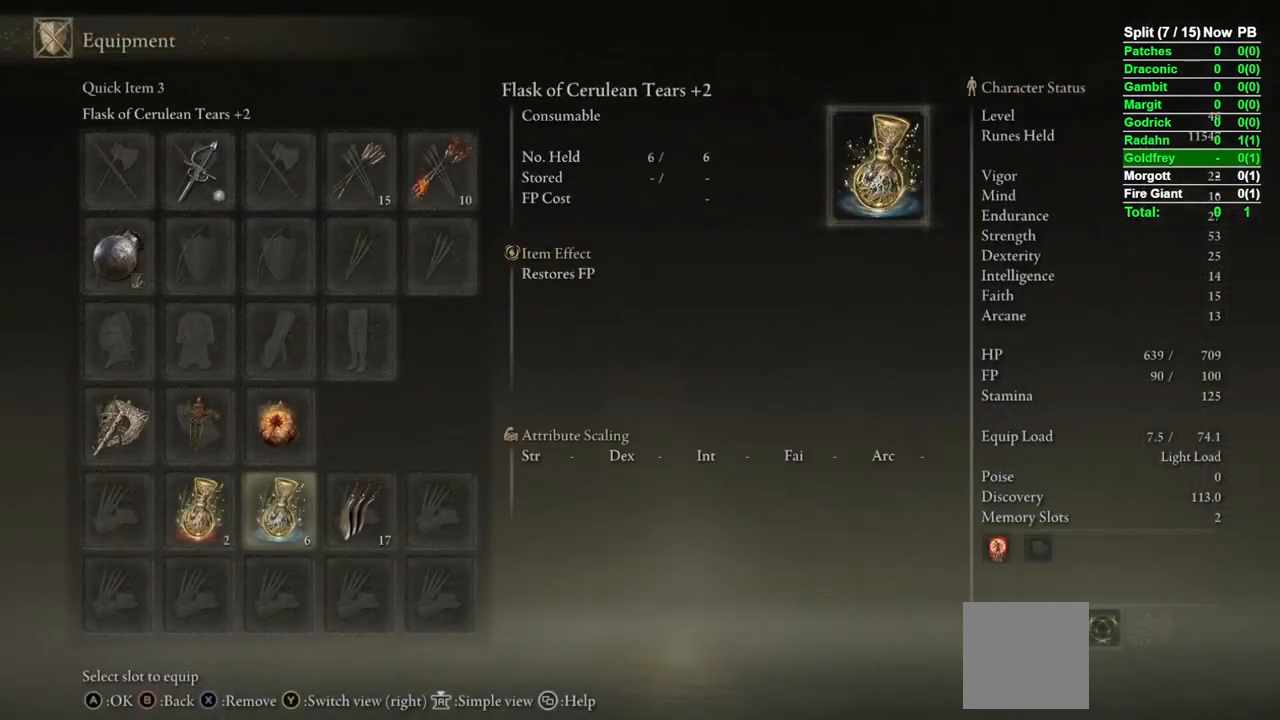
{"dt_ms": 500, "buttons": [], "left_stick": "center", "right_stick": "center", "events": [[33, "DPAD_RIGHT", "down"], [83, "DPAD_RIGHT", "up"], [150, "DPAD_RIGHT", "down"], [233, "DPAD_RIGHT", "up"], [267, "A", "down"], [333, "A", "up"], [367, "DPAD_DOWN", "down"], [433, "DPAD_DOWN", "up"]]}
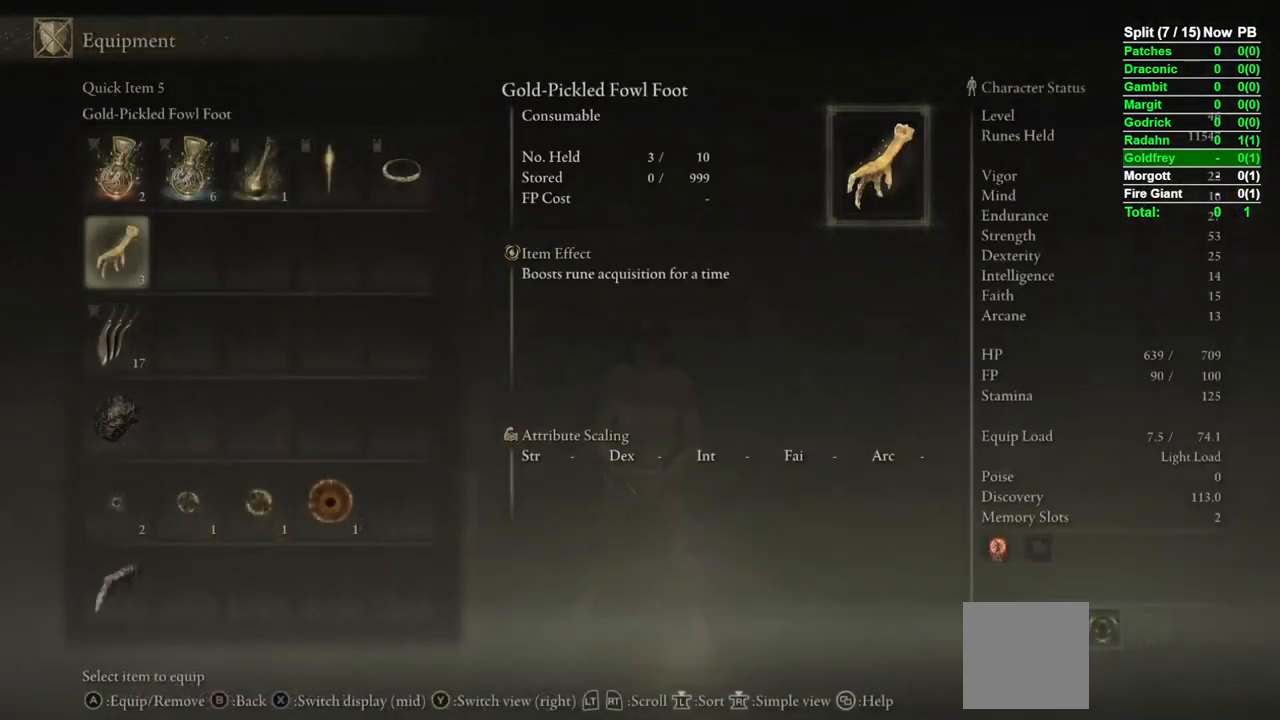
{"dt_ms": 500, "buttons": [], "left_stick": "center", "right_stick": "center", "events": [[17, "DPAD_DOWN", "down"], [67, "DPAD_DOWN", "up"], [267, "DPAD_DOWN", "down"], [350, "DPAD_DOWN", "up"], [433, "A", "down"], [467, "A", "up"]]}
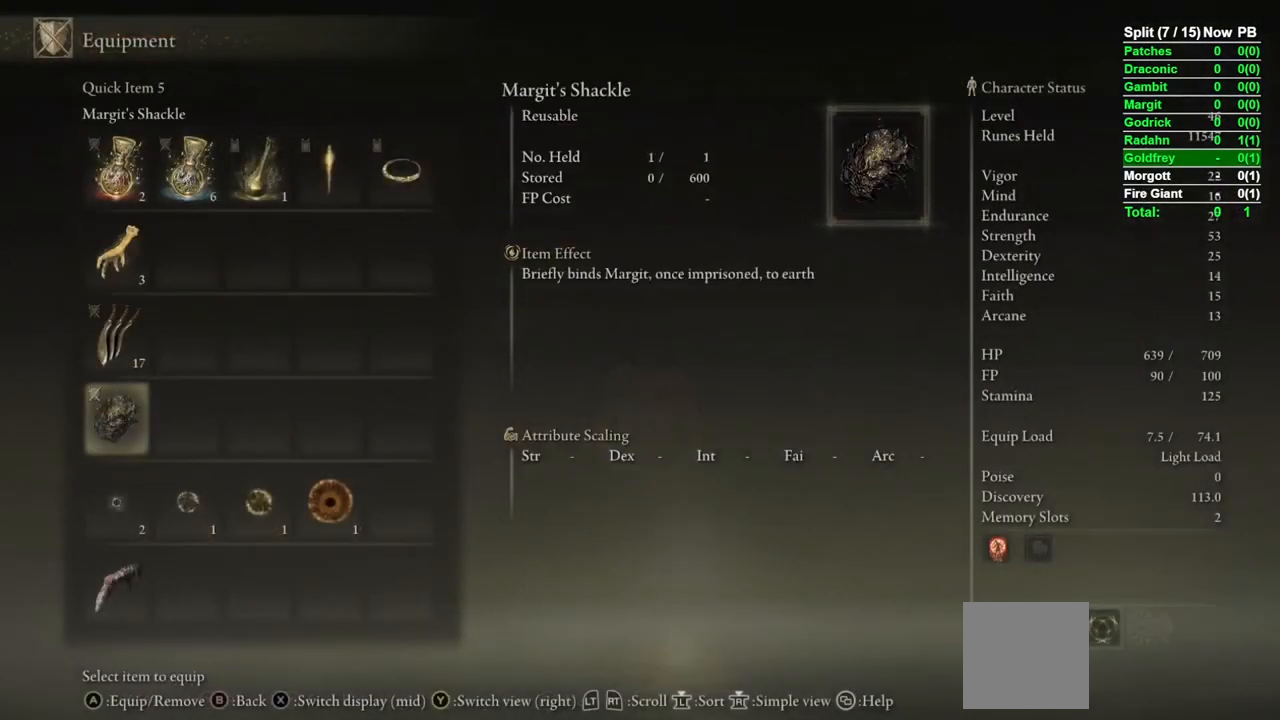
{"dt_ms": 500, "buttons": [], "left_stick": "center", "right_stick": "center", "events": [[50, "B", "down"], [133, "B", "up"], [367, "B", "down"], [367, "left_stick", "up"], [417, "B", "up"], [433, "left_stick", "center"]]}
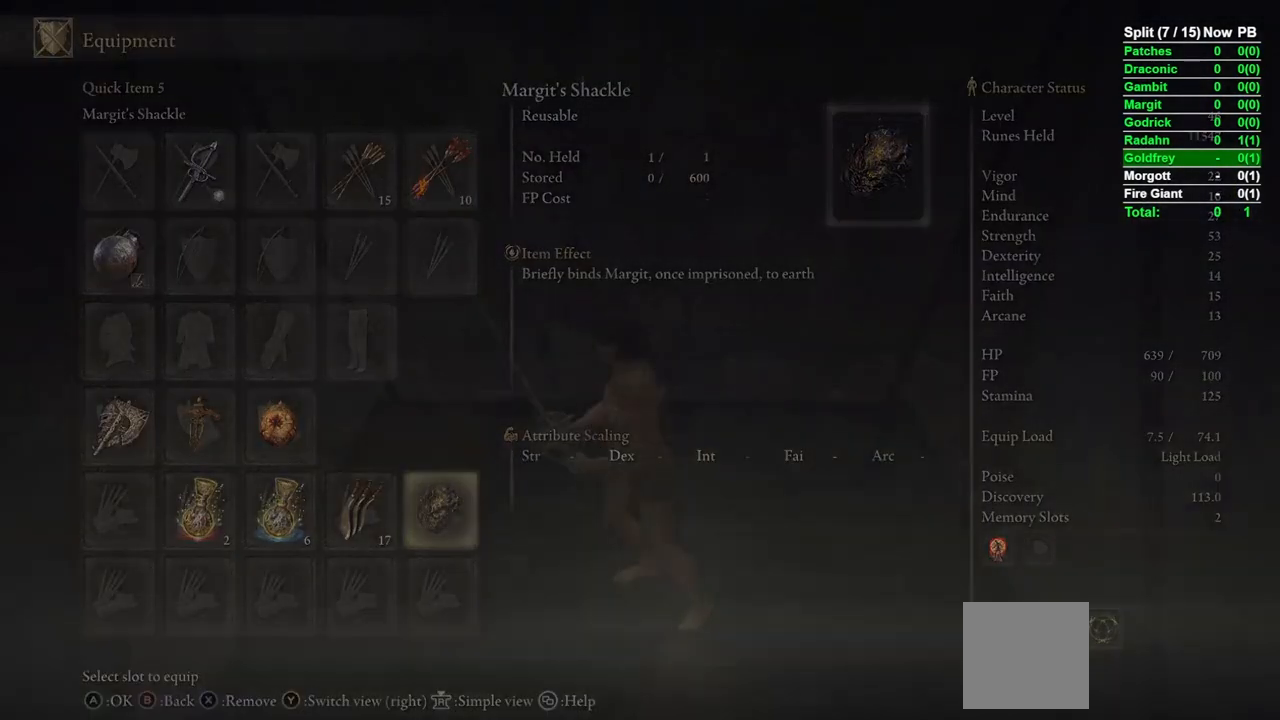
{"dt_ms": 500, "buttons": [], "left_stick": "center", "right_stick": "up", "events": [[183, "B", "down"], [250, "B", "up"], [450, "right_stick", "up"]]}
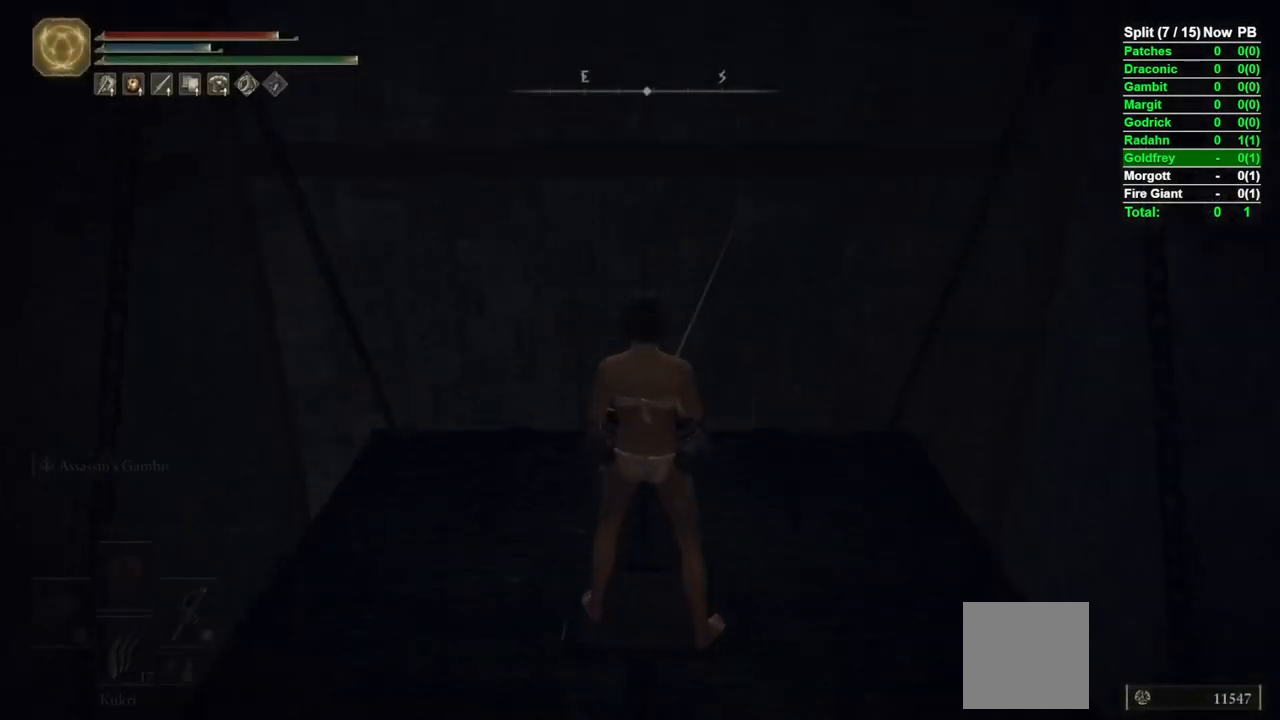
{"dt_ms": 500, "buttons": [], "left_stick": "center", "right_stick": "center", "events": [[117, "right_stick", "center"]]}
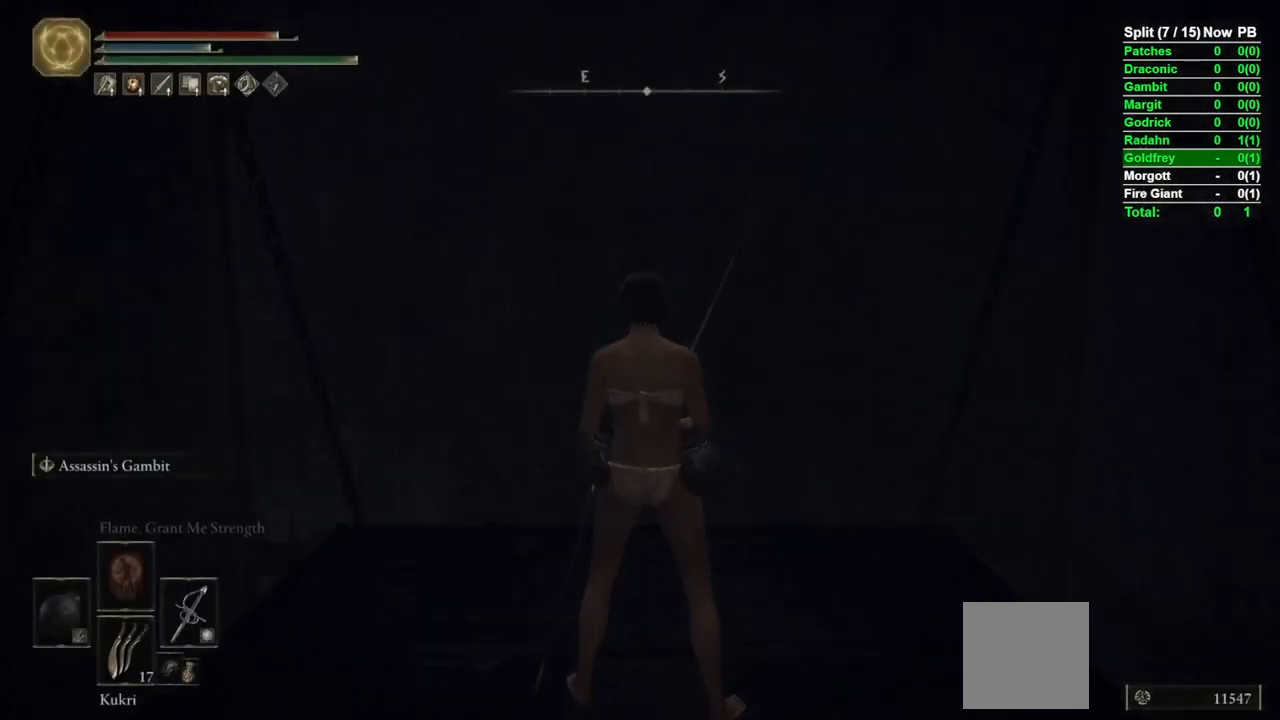
{"dt_ms": 500, "buttons": [], "left_stick": "center", "right_stick": "center", "events": []}
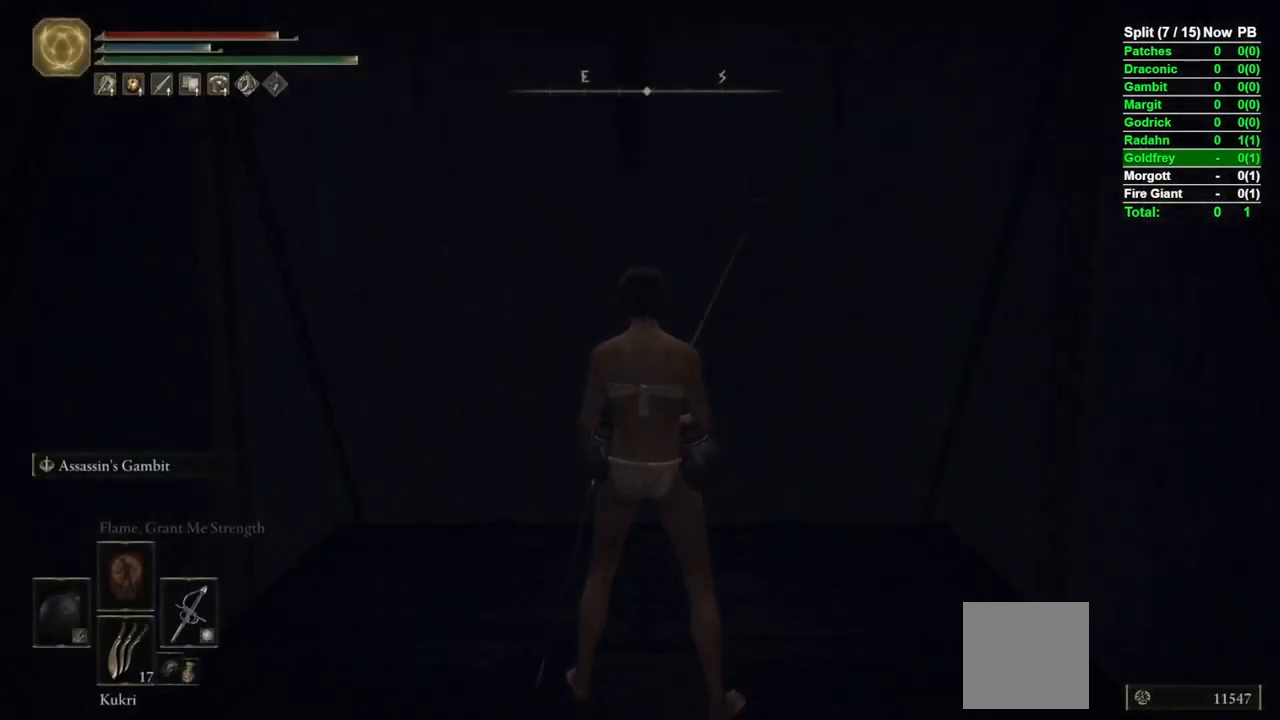
{"dt_ms": 500, "buttons": [], "left_stick": "center", "right_stick": "center", "events": []}
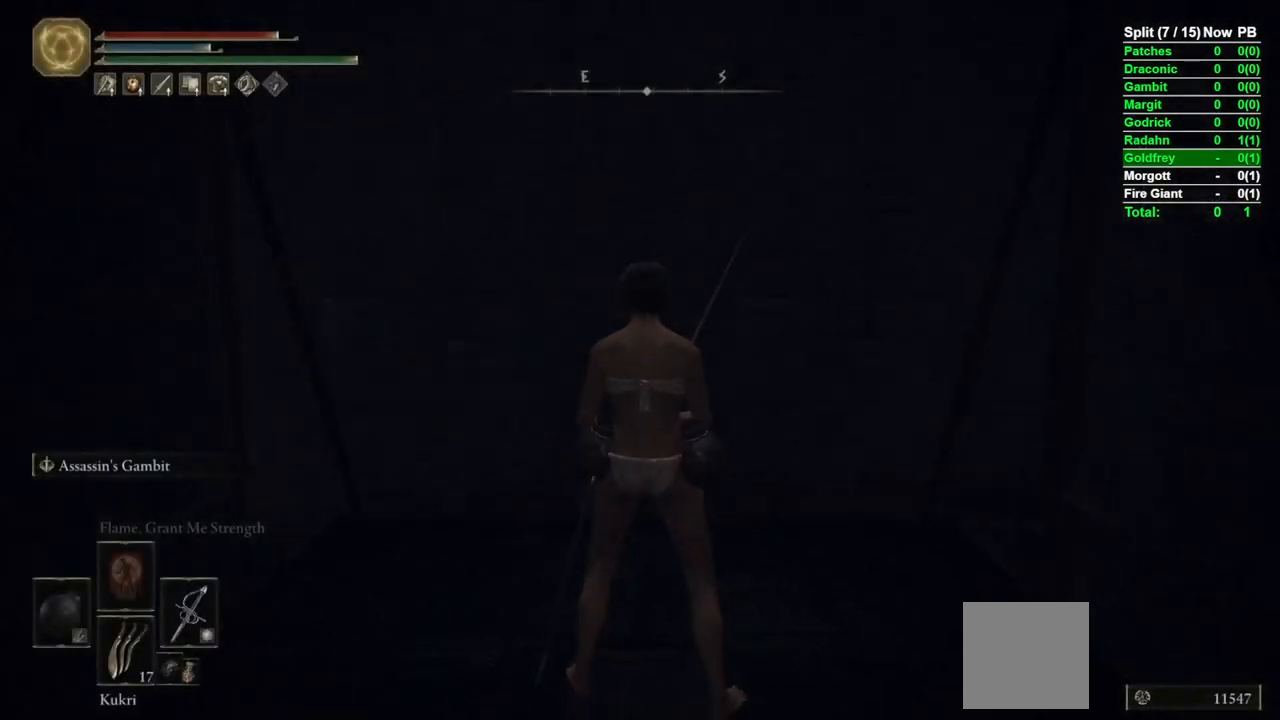
{"dt_ms": 1000, "buttons": ["L2"], "left_stick": "center", "right_stick": "center"}